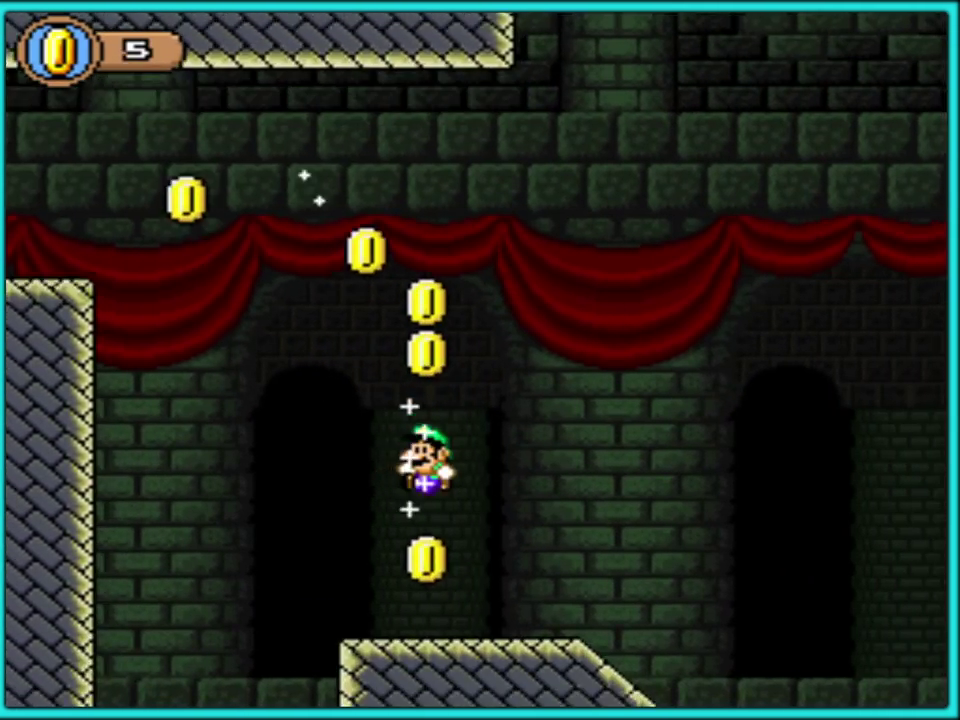
Gameplay with a controller (Nintendo layout); each line is a JSON object with the inputs held at the frame after it. "events" lists button and stick changes between this image and that frame as [ms after this image, input, new state], when the widget could be followed in between. Not read: L3 R3.
{"buttons": ["Y", "DPAD_RIGHT"], "events": [[83, "DPAD_LEFT", "up"], [217, "DPAD_RIGHT", "down"]]}
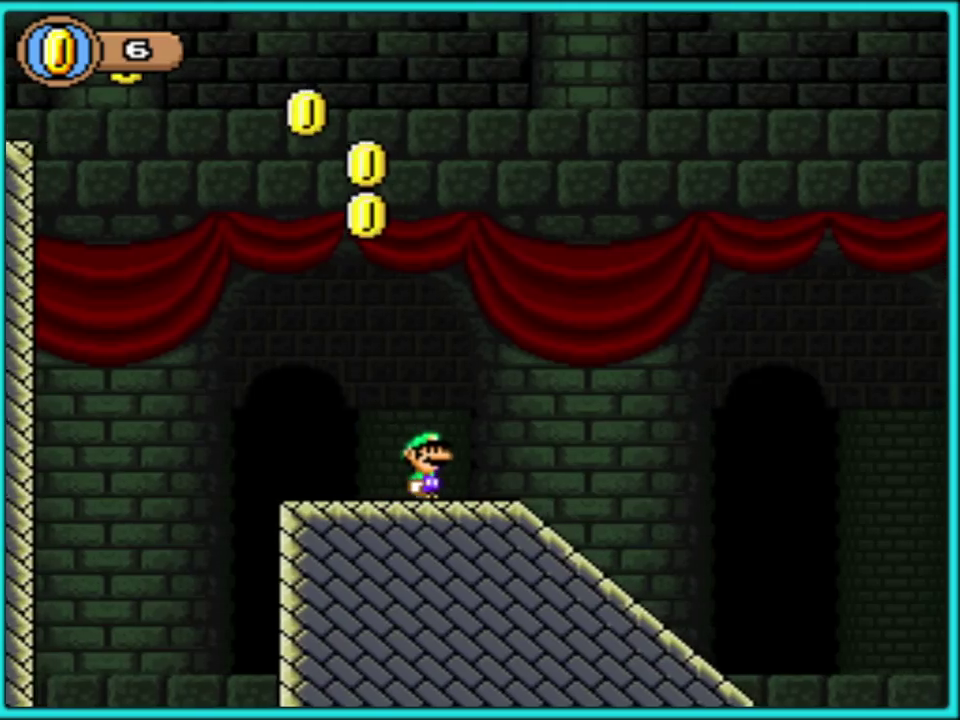
{"buttons": ["Y", "DPAD_RIGHT"], "events": []}
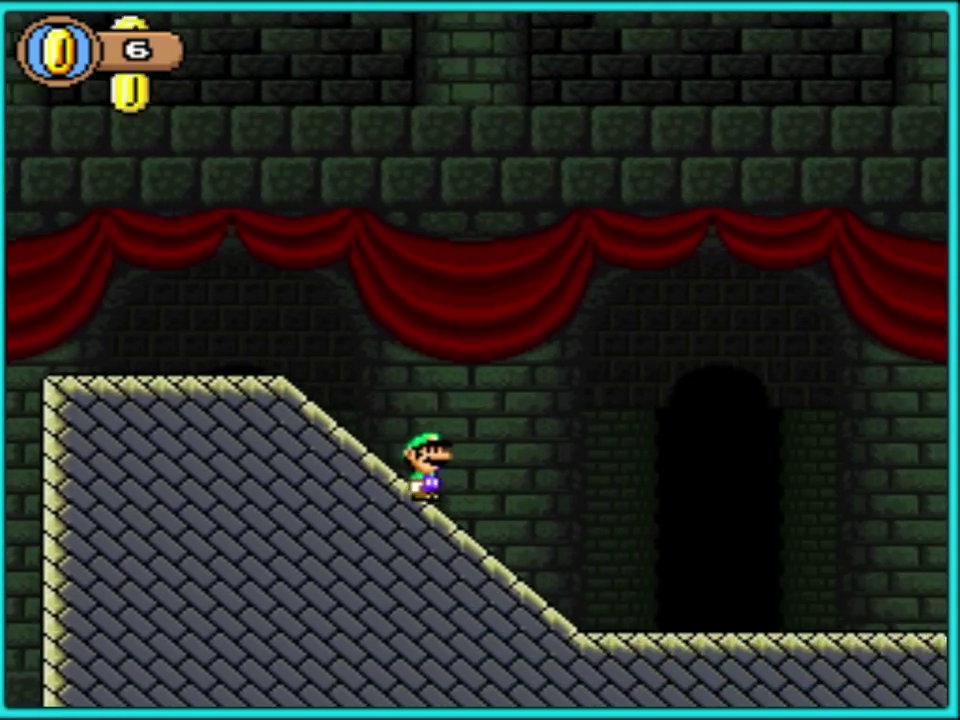
{"buttons": ["Y", "DPAD_RIGHT"], "events": []}
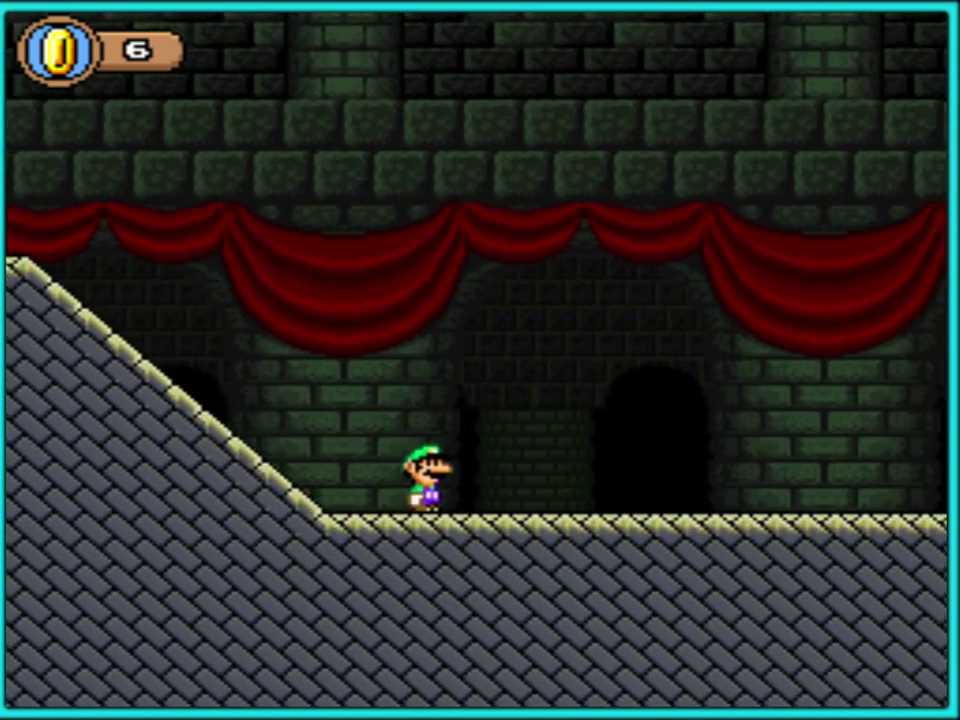
{"buttons": ["Y", "DPAD_RIGHT"], "events": []}
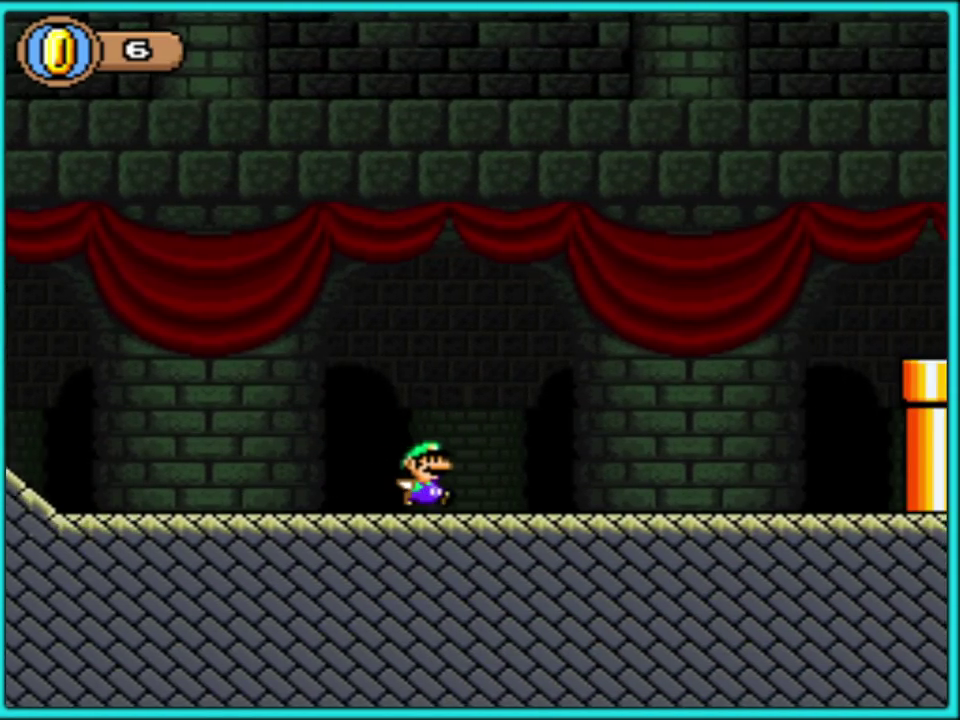
{"buttons": ["Y", "DPAD_RIGHT"], "events": [[267, "B", "down"], [383, "B", "up"]]}
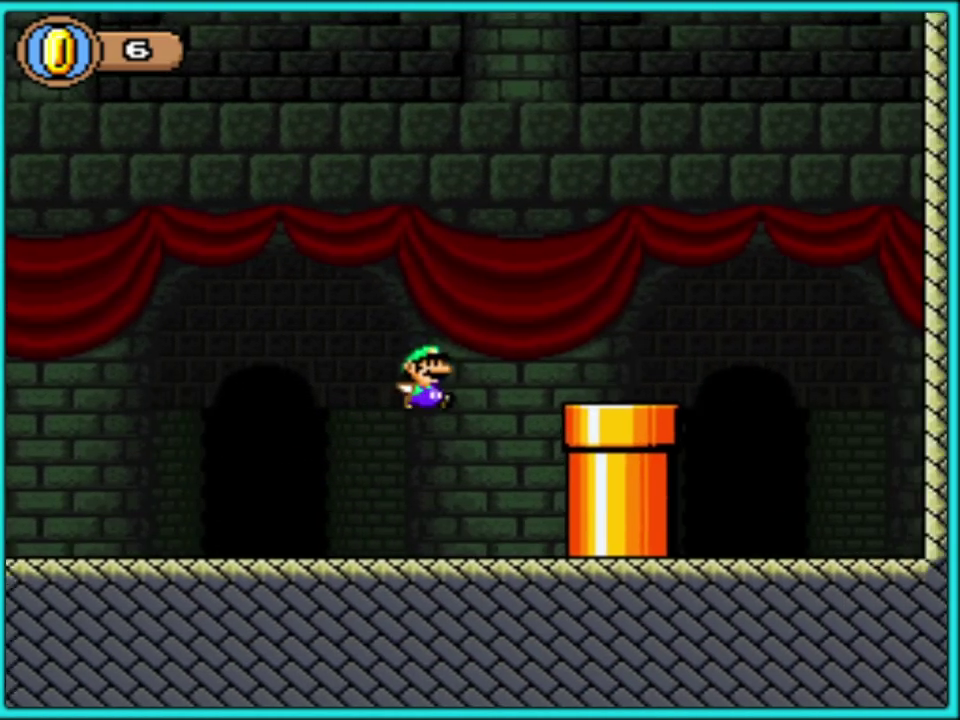
{"buttons": ["Y"], "events": [[150, "DPAD_RIGHT", "up"], [183, "DPAD_DOWN", "down"], [467, "DPAD_DOWN", "up"]]}
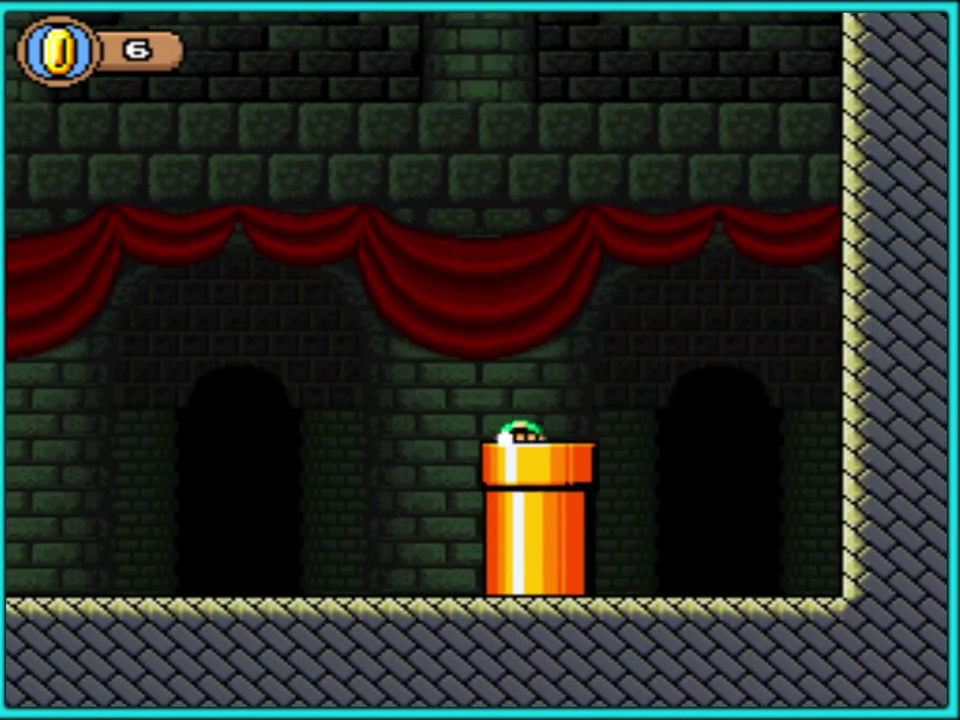
{"buttons": ["Y"], "events": [[317, "Y", "up"], [333, "B", "down"], [450, "Y", "down"], [483, "B", "up"]]}
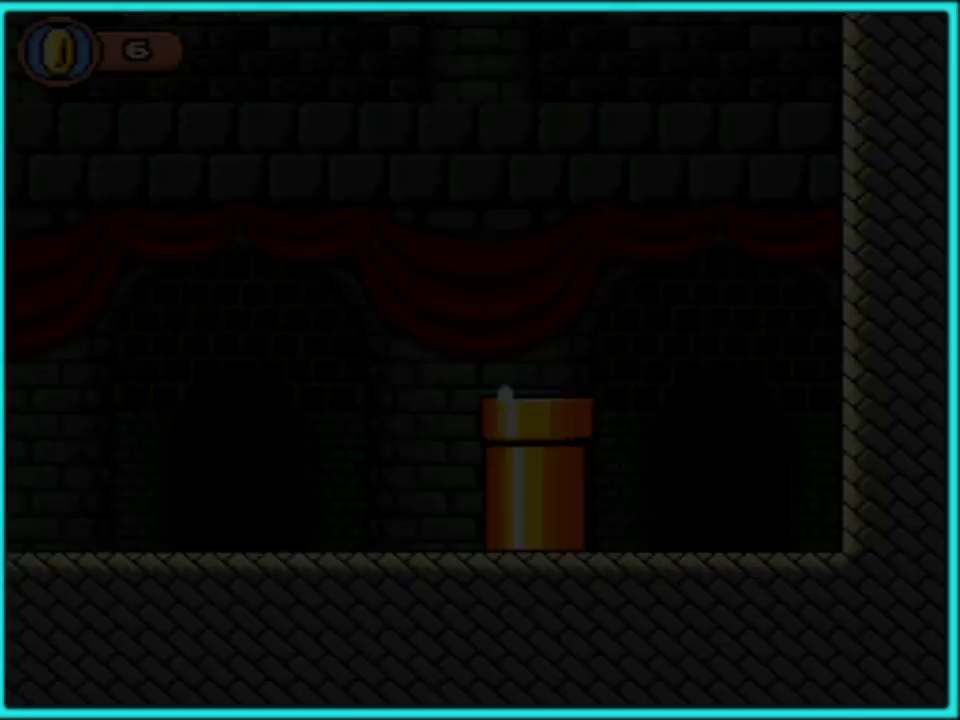
{"buttons": ["Y"], "events": [[67, "B", "down"], [150, "B", "up"], [217, "B", "down"], [317, "B", "up"], [383, "B", "down"], [467, "B", "up"]]}
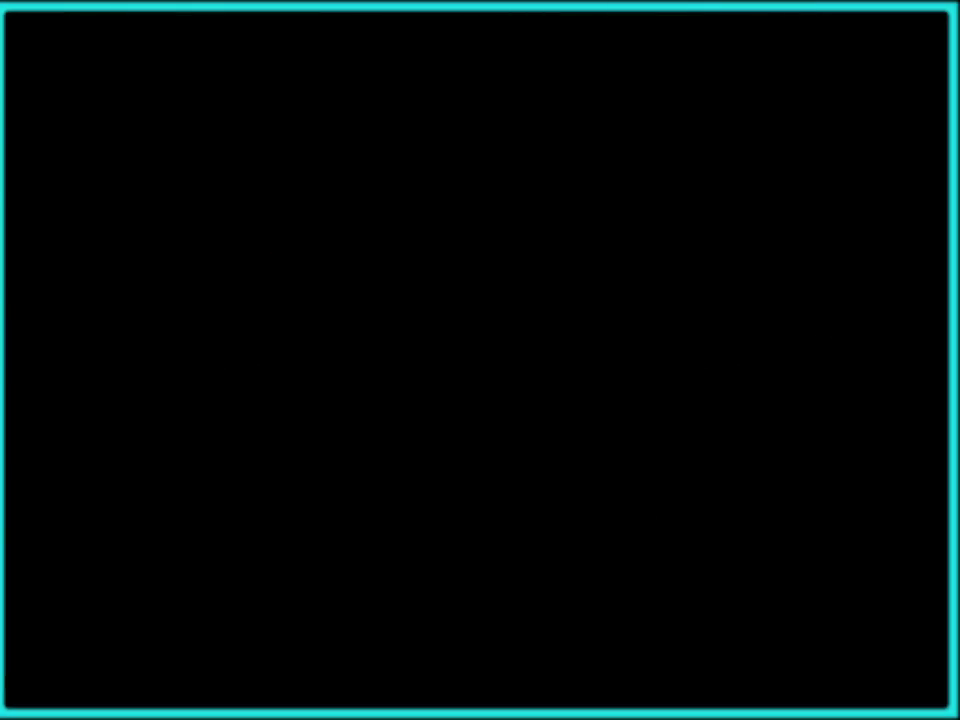
{"buttons": ["B", "Y"], "events": [[50, "B", "down"], [133, "B", "up"], [200, "B", "down"], [233, "Y", "up"], [283, "Y", "down"], [300, "B", "up"], [367, "B", "down"], [383, "Y", "up"], [433, "Y", "down"], [450, "B", "up"], [500, "B", "down"]]}
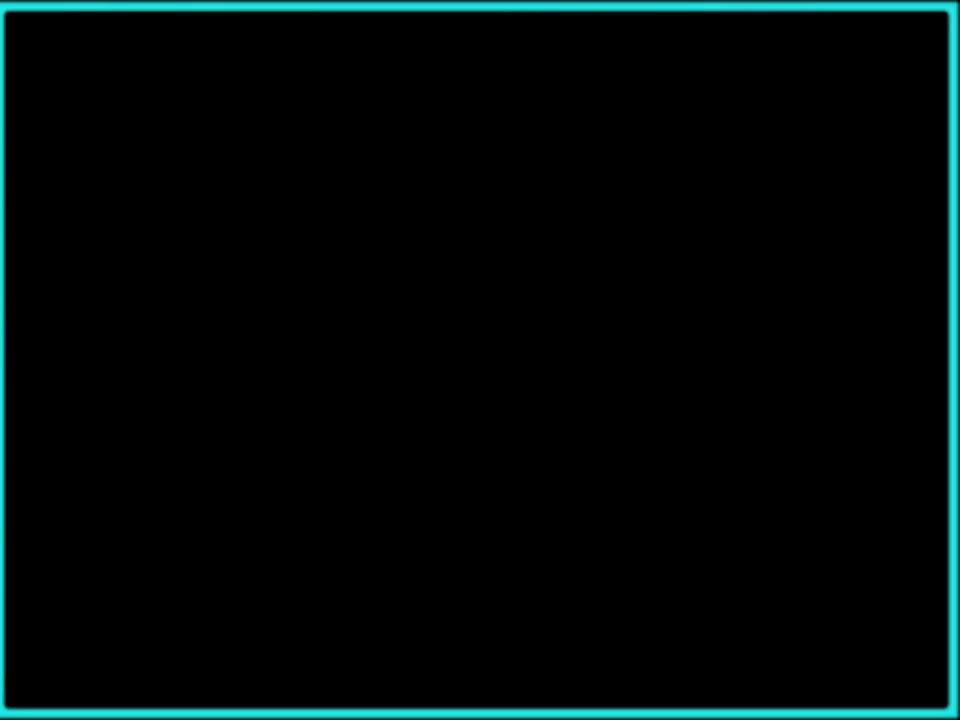
{"buttons": [], "events": [[33, "Y", "up"], [83, "Y", "down"], [100, "B", "up"], [200, "Y", "up"]]}
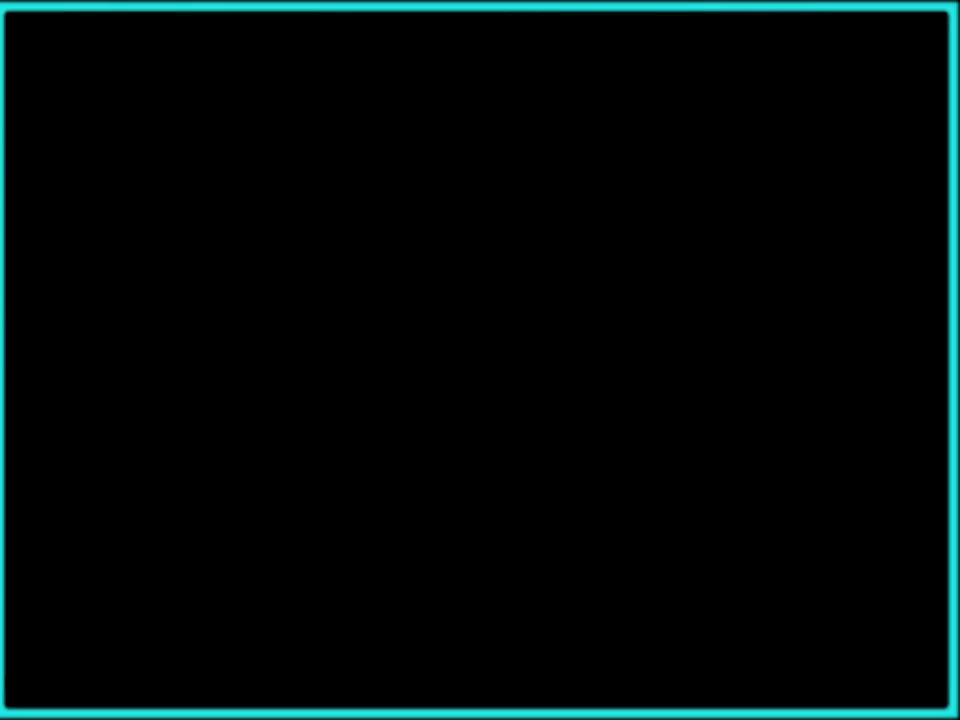
{"buttons": ["Y"], "events": [[33, "Y", "down"]]}
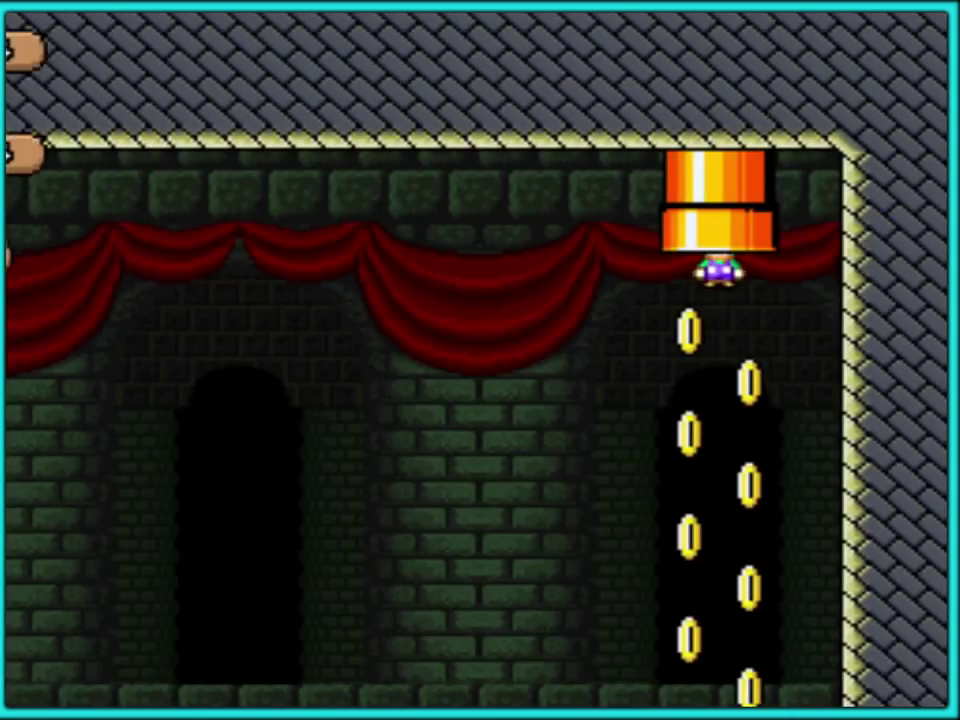
{"buttons": ["Y"], "events": []}
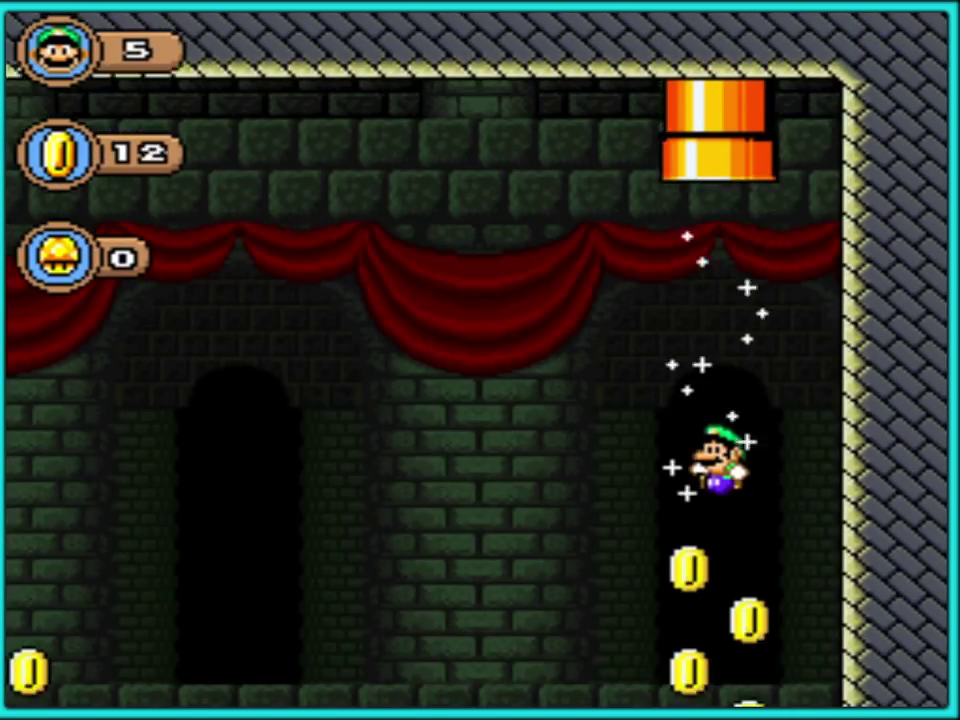
{"buttons": ["Y"], "events": []}
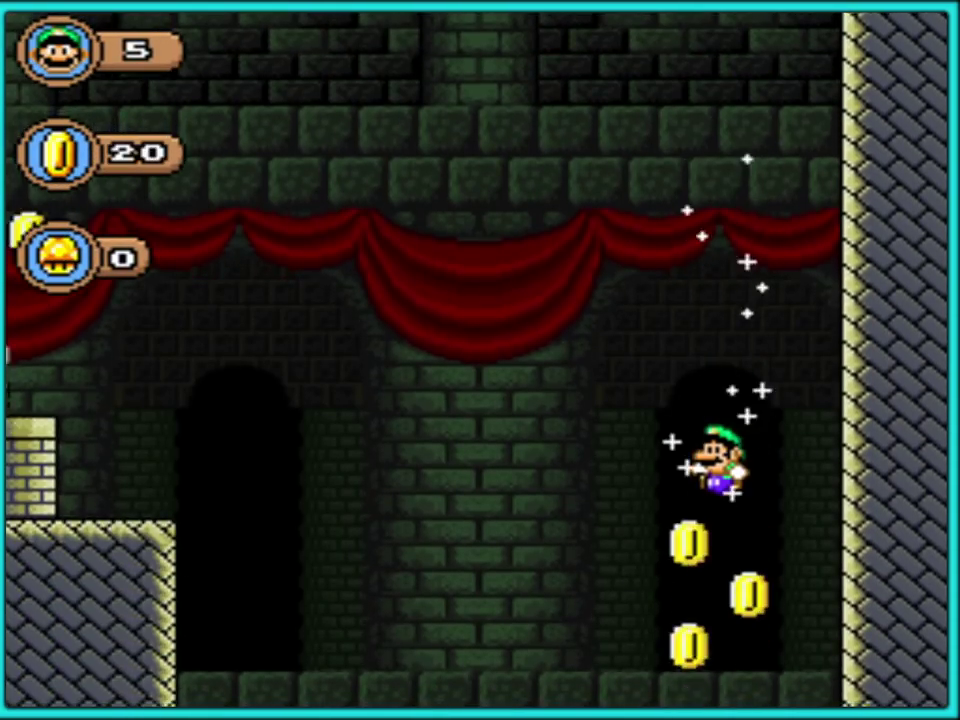
{"buttons": ["Y", "DPAD_LEFT"], "events": [[333, "DPAD_LEFT", "down"]]}
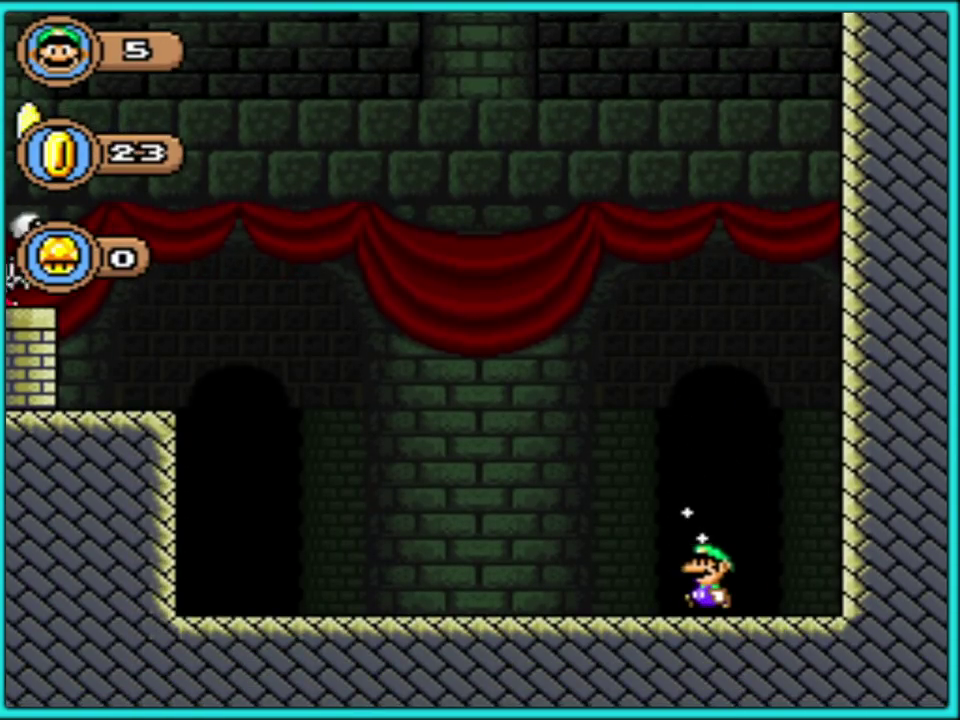
{"buttons": ["Y", "DPAD_LEFT"], "events": []}
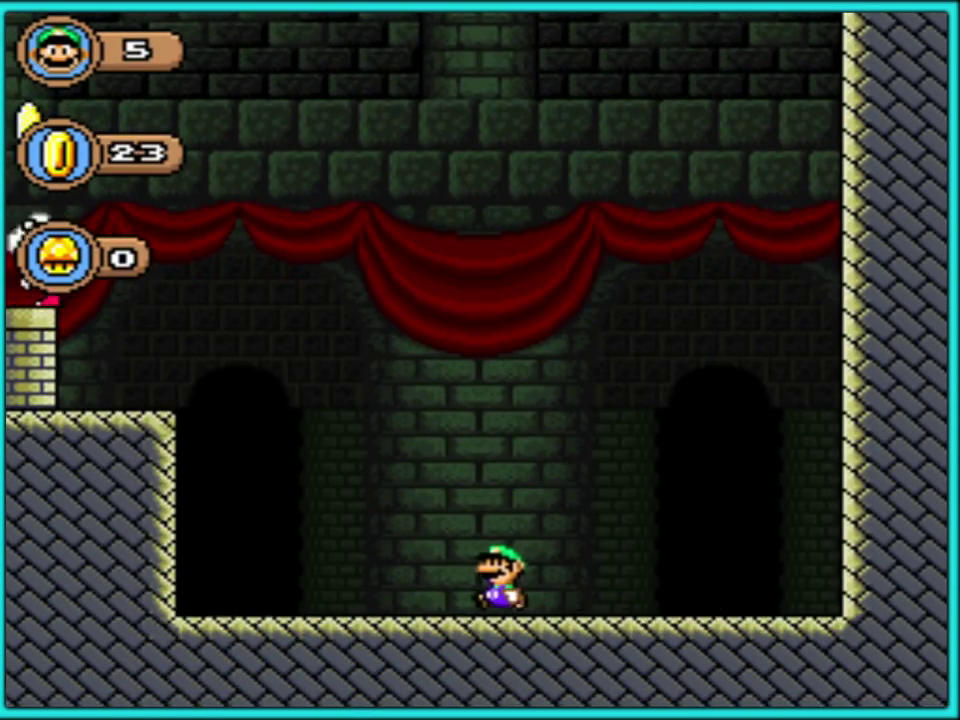
{"buttons": ["B", "Y", "DPAD_LEFT"], "events": [[150, "DPAD_LEFT", "up"], [350, "DPAD_LEFT", "down"], [450, "B", "down"]]}
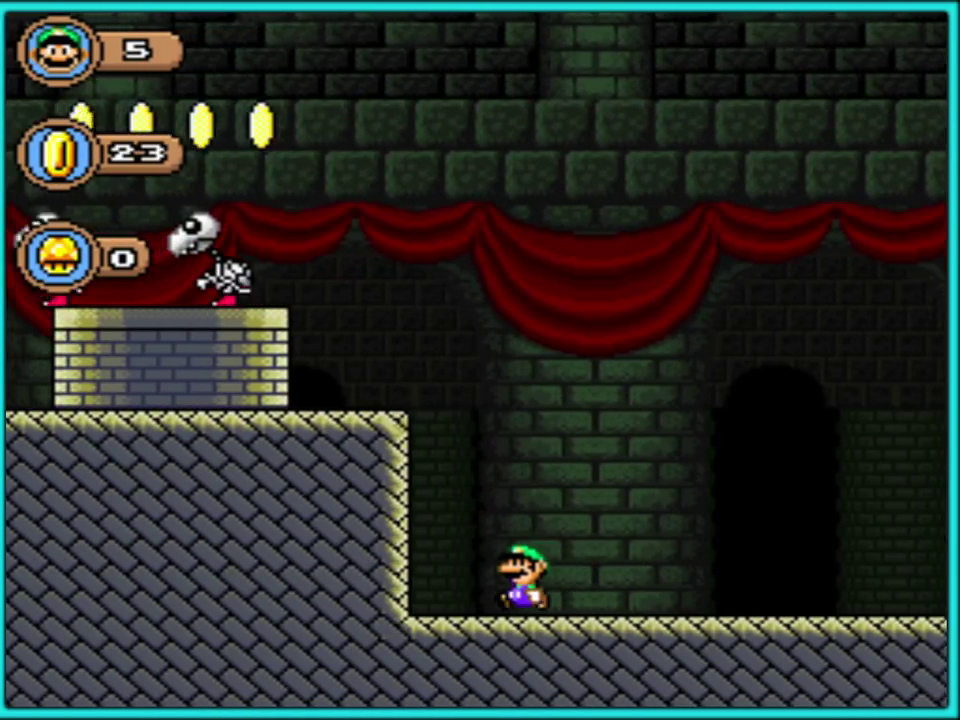
{"buttons": ["Y", "DPAD_LEFT"], "events": [[150, "B", "up"]]}
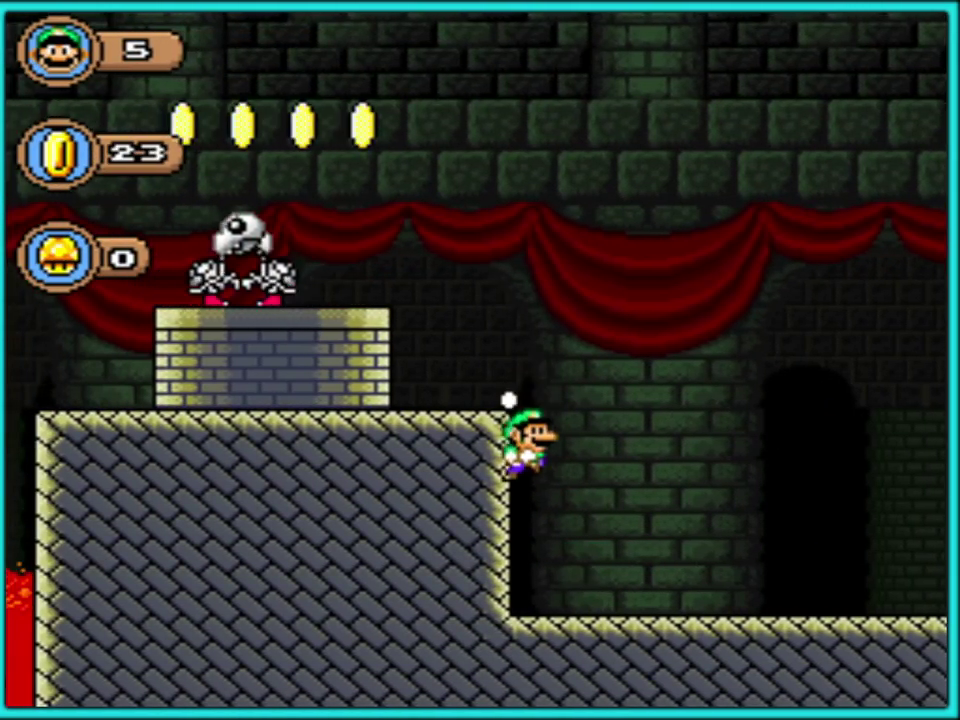
{"buttons": ["B", "Y", "DPAD_LEFT"], "events": [[217, "B", "down"]]}
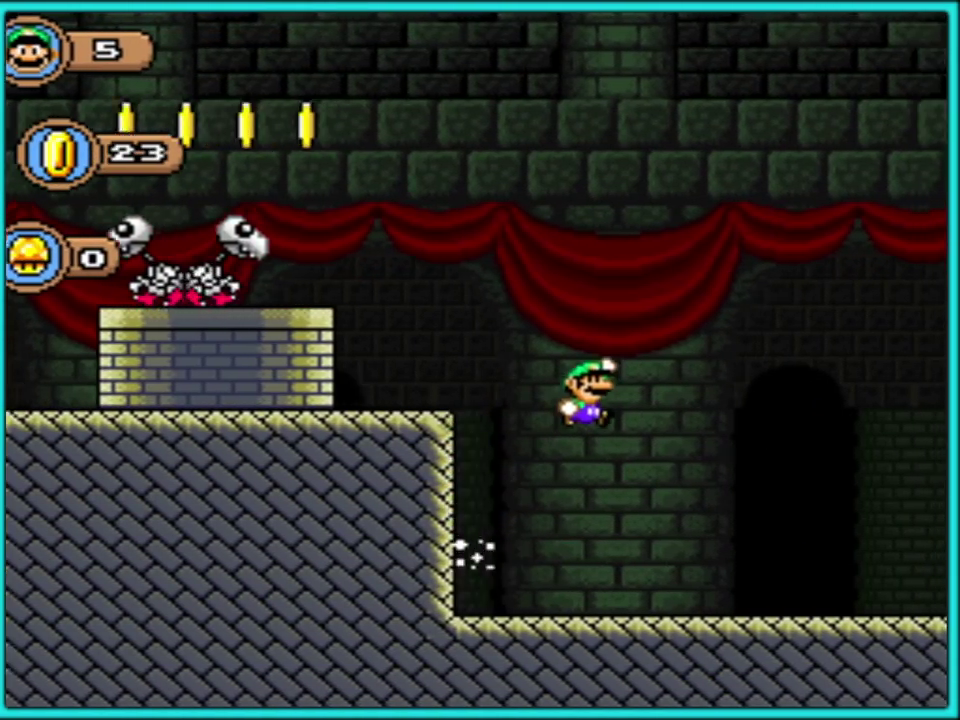
{"buttons": ["Y"], "events": [[183, "B", "up"], [317, "DPAD_LEFT", "up"]]}
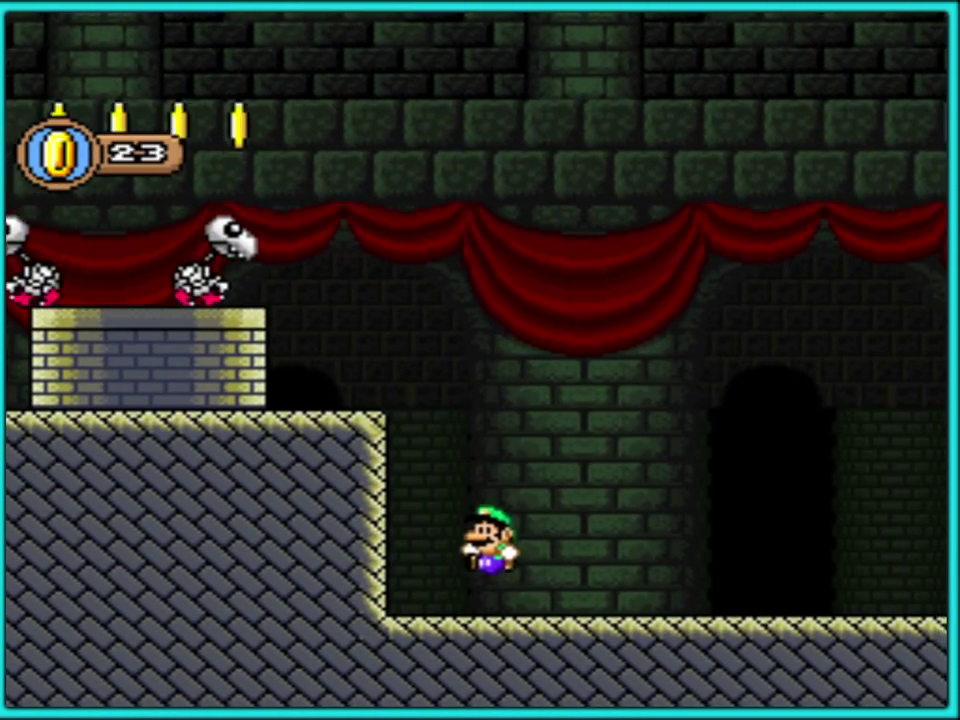
{"buttons": ["Y", "DPAD_LEFT"], "events": [[100, "B", "down"], [300, "DPAD_LEFT", "down"], [417, "B", "up"]]}
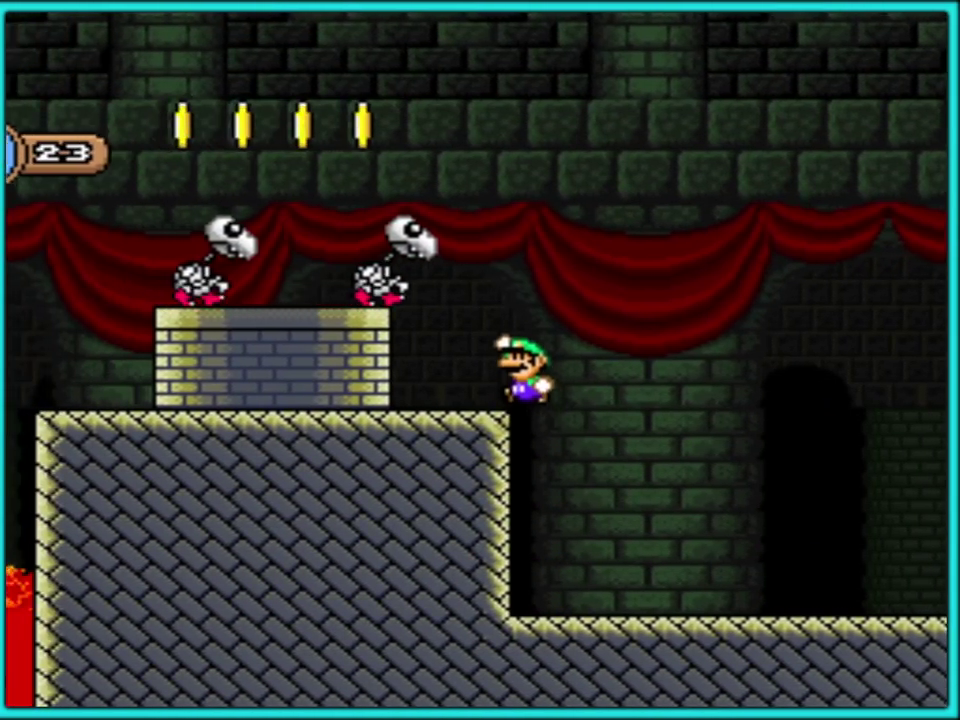
{"buttons": ["Y", "DPAD_LEFT"], "events": []}
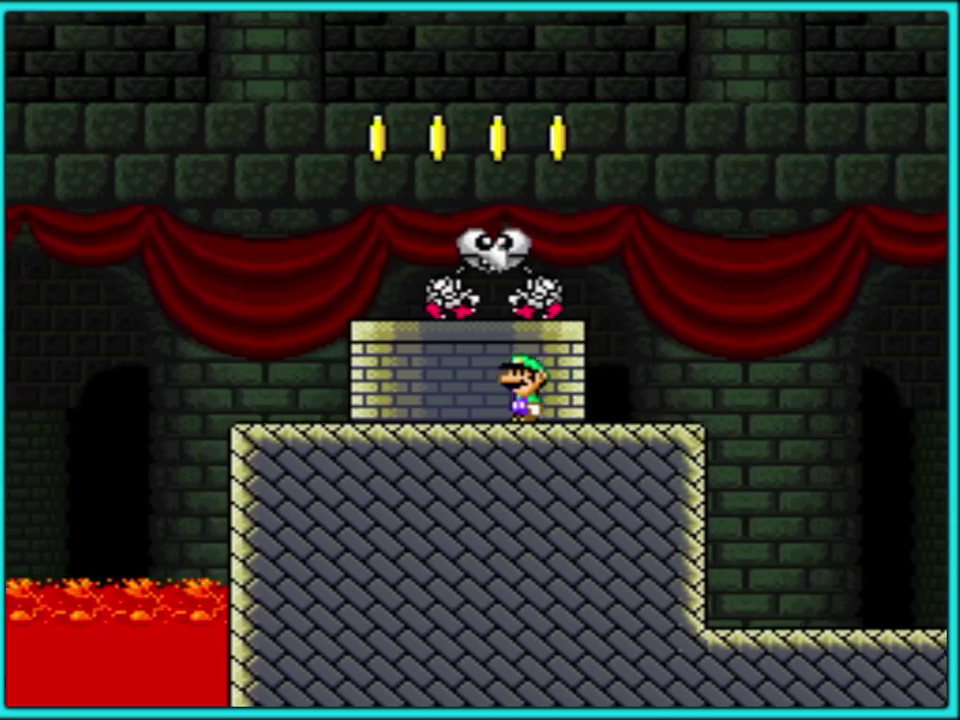
{"buttons": ["B", "Y", "DPAD_LEFT"], "events": [[467, "B", "down"]]}
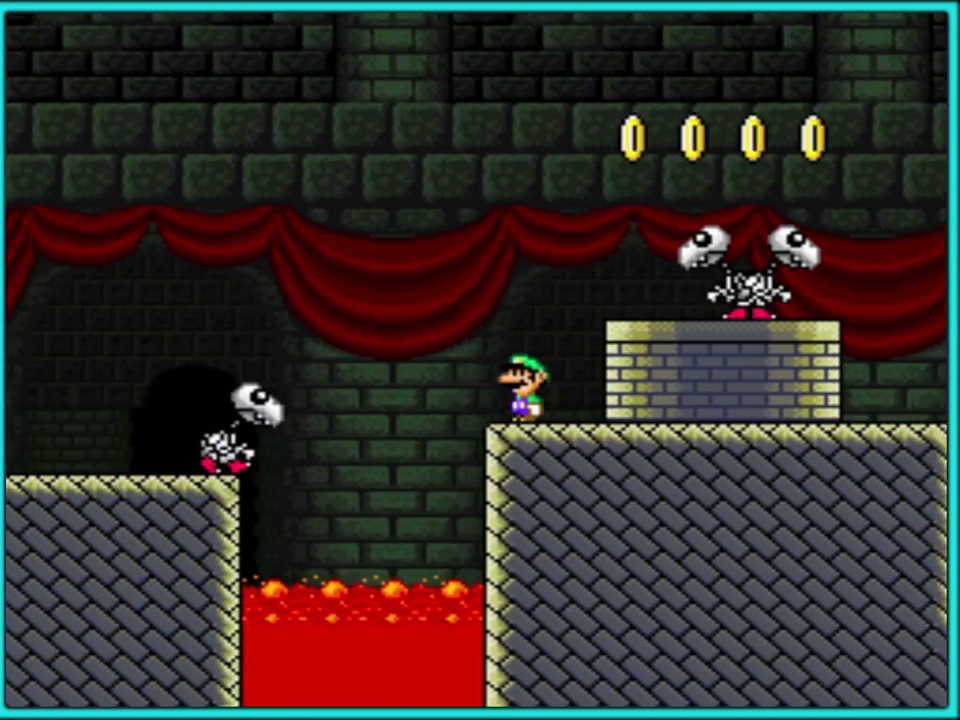
{"buttons": ["B", "Y", "DPAD_LEFT"], "events": []}
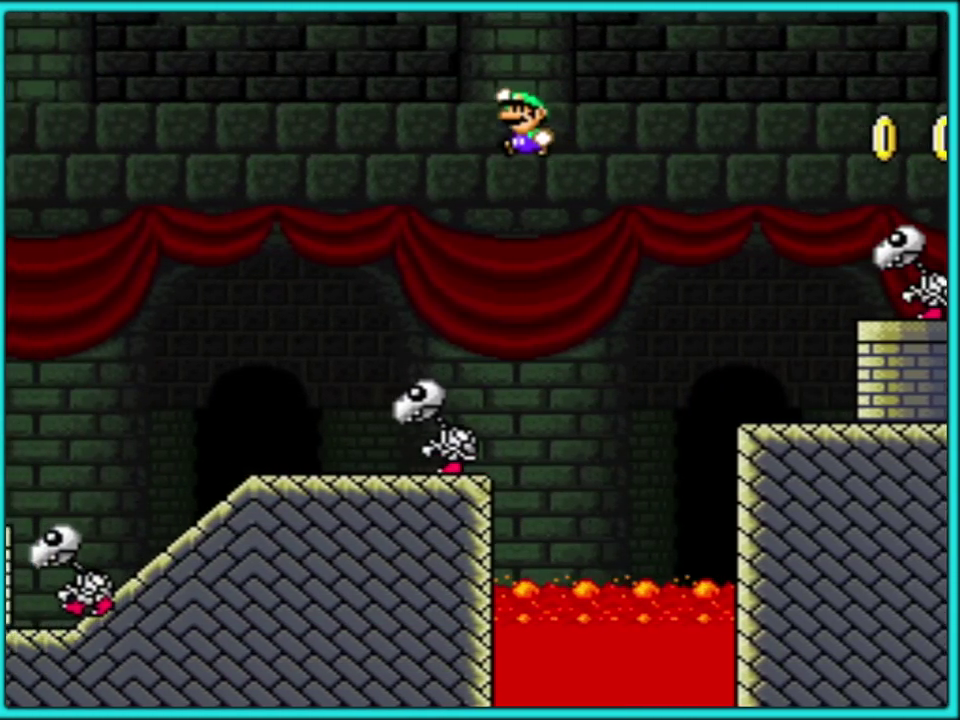
{"buttons": ["Y"], "events": [[267, "B", "up"], [400, "DPAD_LEFT", "up"]]}
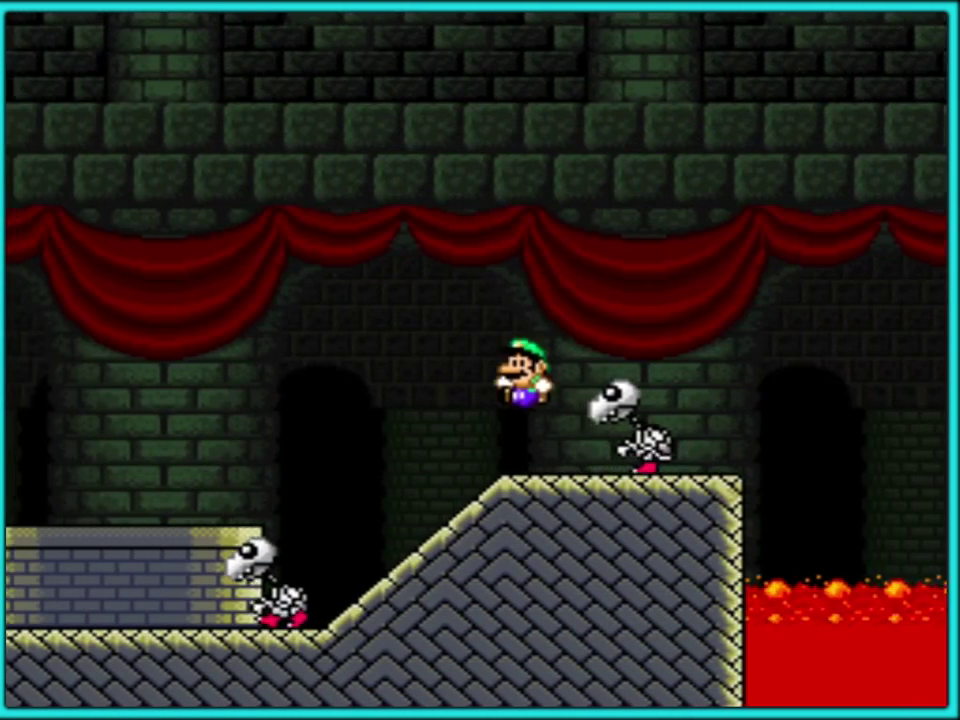
{"buttons": ["B", "Y", "DPAD_LEFT"], "events": [[150, "DPAD_RIGHT", "down"], [283, "DPAD_RIGHT", "up"], [367, "DPAD_LEFT", "down"], [400, "B", "down"]]}
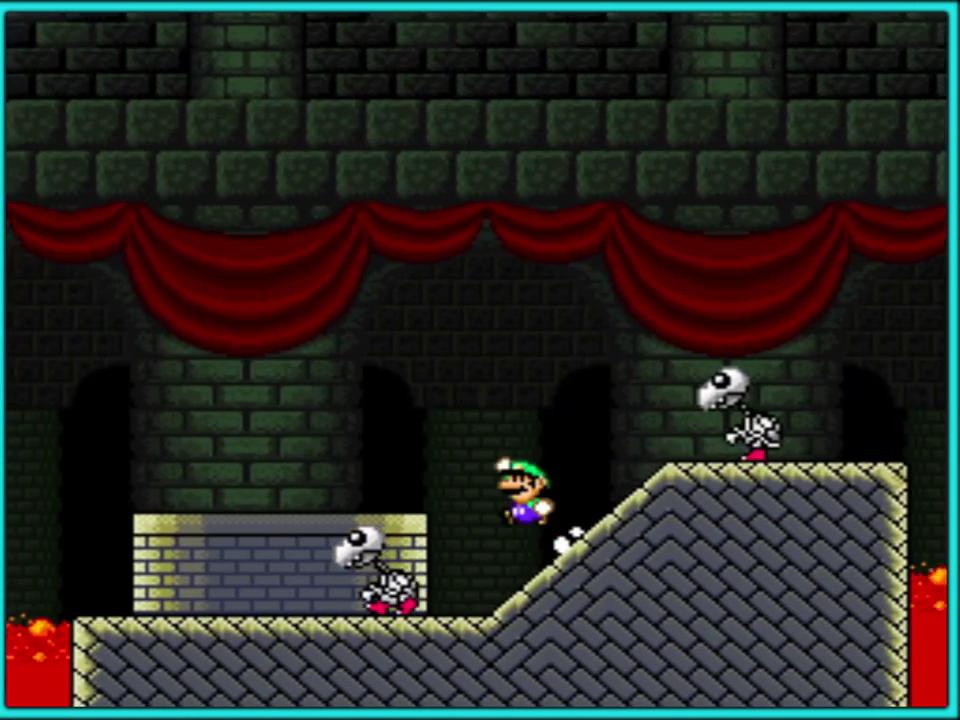
{"buttons": ["Y", "DPAD_LEFT"], "events": [[133, "B", "up"]]}
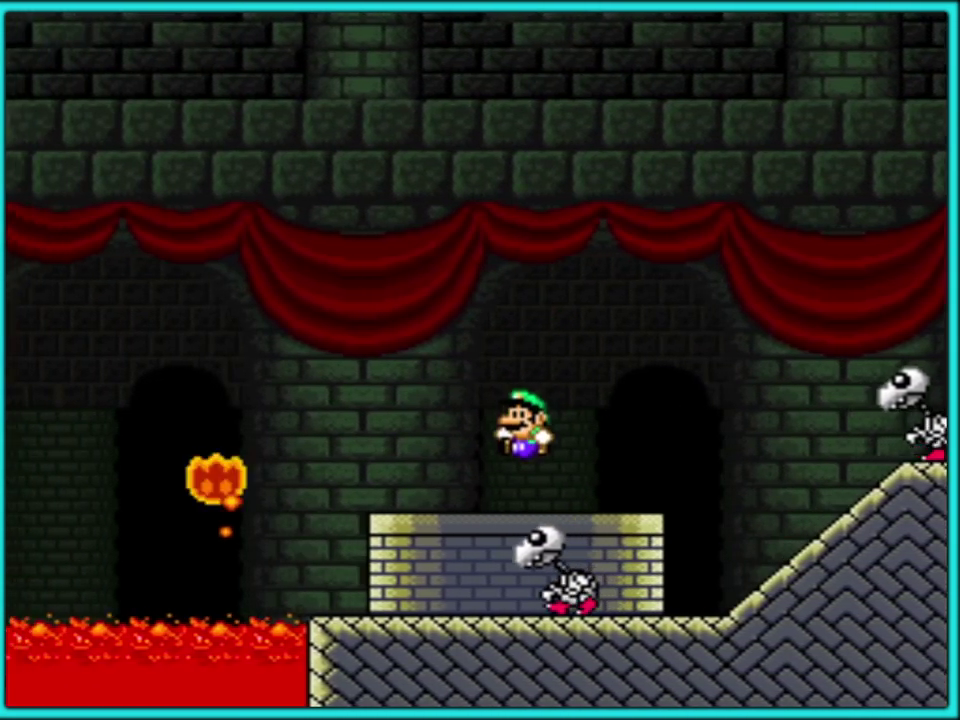
{"buttons": ["B", "Y", "DPAD_LEFT"], "events": [[150, "B", "down"]]}
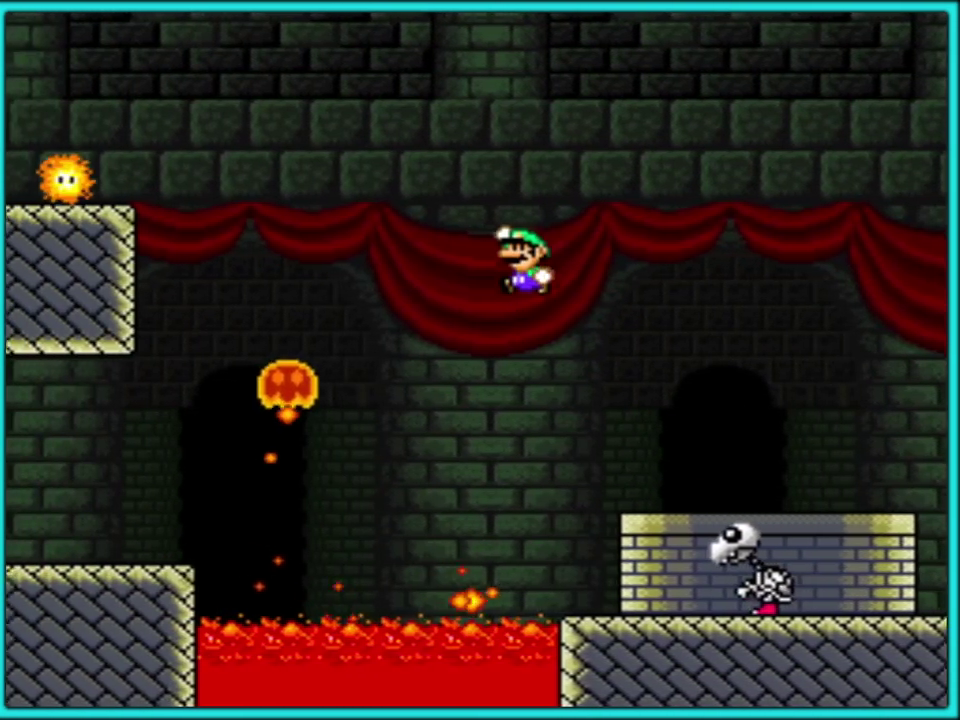
{"buttons": ["B", "Y", "DPAD_LEFT"], "events": []}
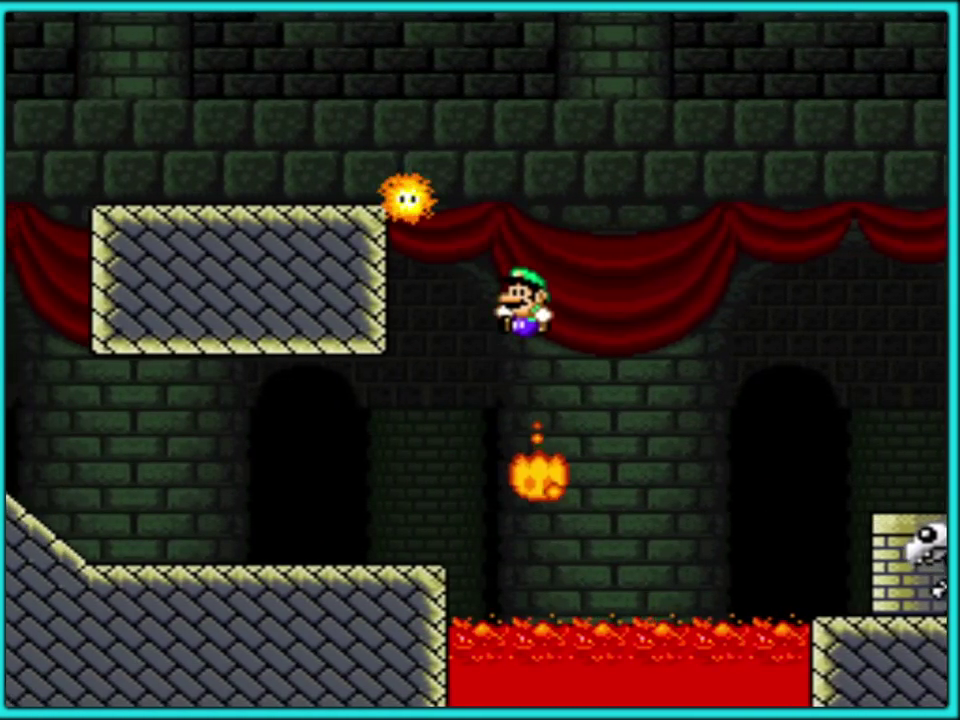
{"buttons": ["Y", "DPAD_LEFT"], "events": [[150, "B", "up"]]}
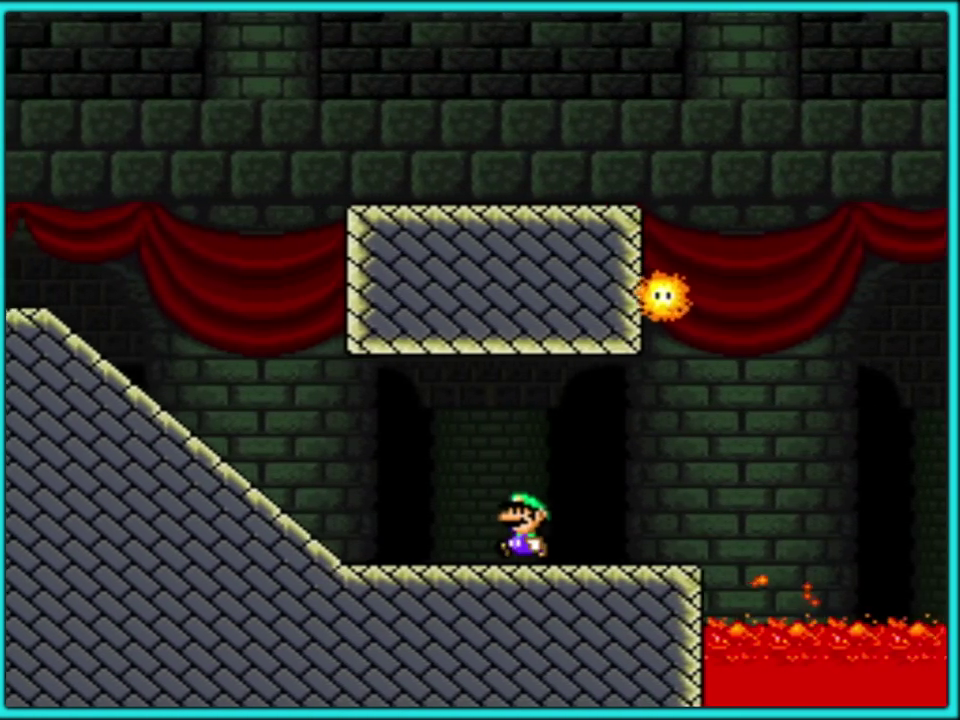
{"buttons": ["B", "Y", "DPAD_LEFT"], "events": [[233, "B", "down"]]}
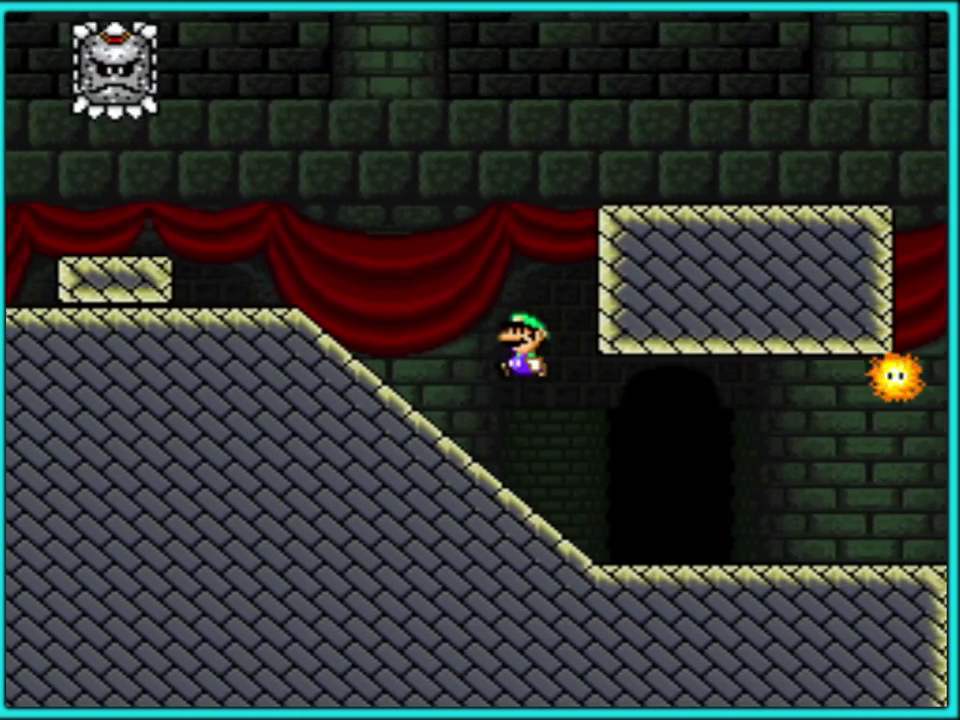
{"buttons": ["Y", "DPAD_RIGHT"], "events": [[167, "DPAD_LEFT", "up"], [367, "DPAD_RIGHT", "down"], [400, "B", "up"]]}